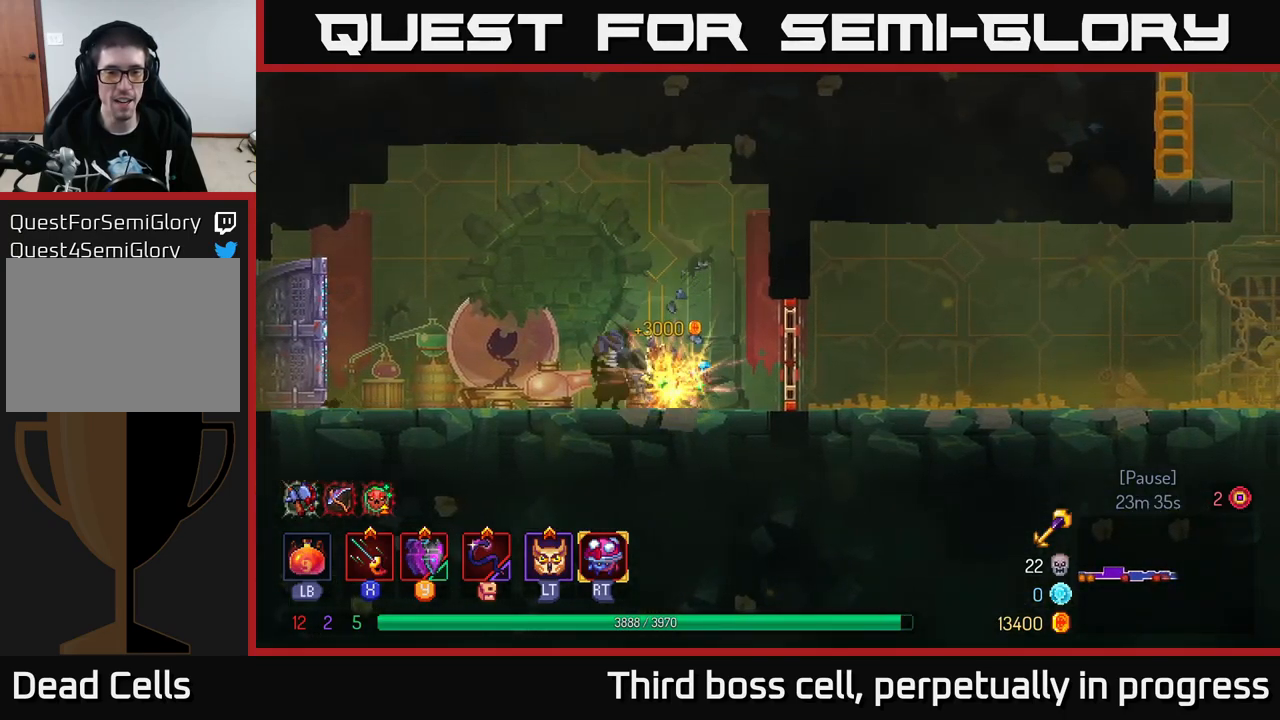
Gameplay with a controller (Xbox layout); each line is a JSON object with the inputs held at the frame after it. "events" lists button and stick changes between this image and that frame as [ms after this image, input, new state], when the widget could be followed in between.
{"buttons": [], "left_stick": "right", "right_stick": "center", "events": [[300, "R1", "down"], [384, "R1", "up"]]}
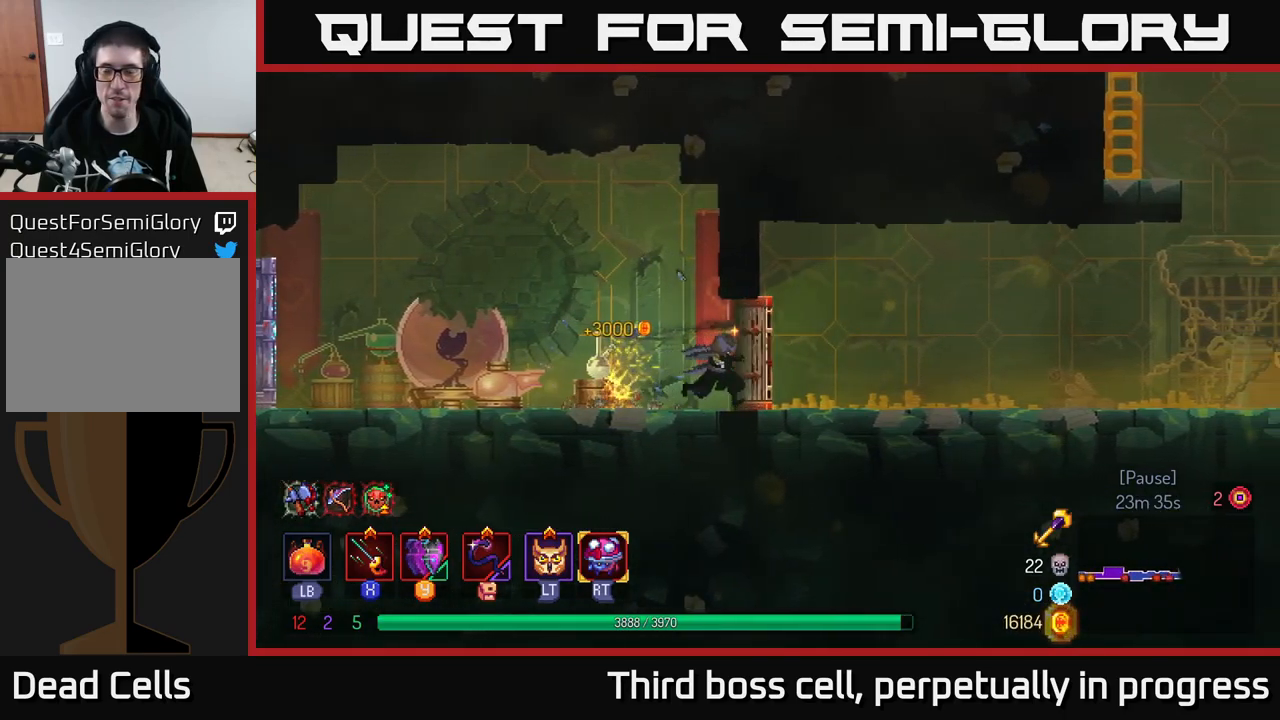
{"buttons": [], "left_stick": "right", "right_stick": "center", "events": [[50, "B", "down"], [150, "B", "up"]]}
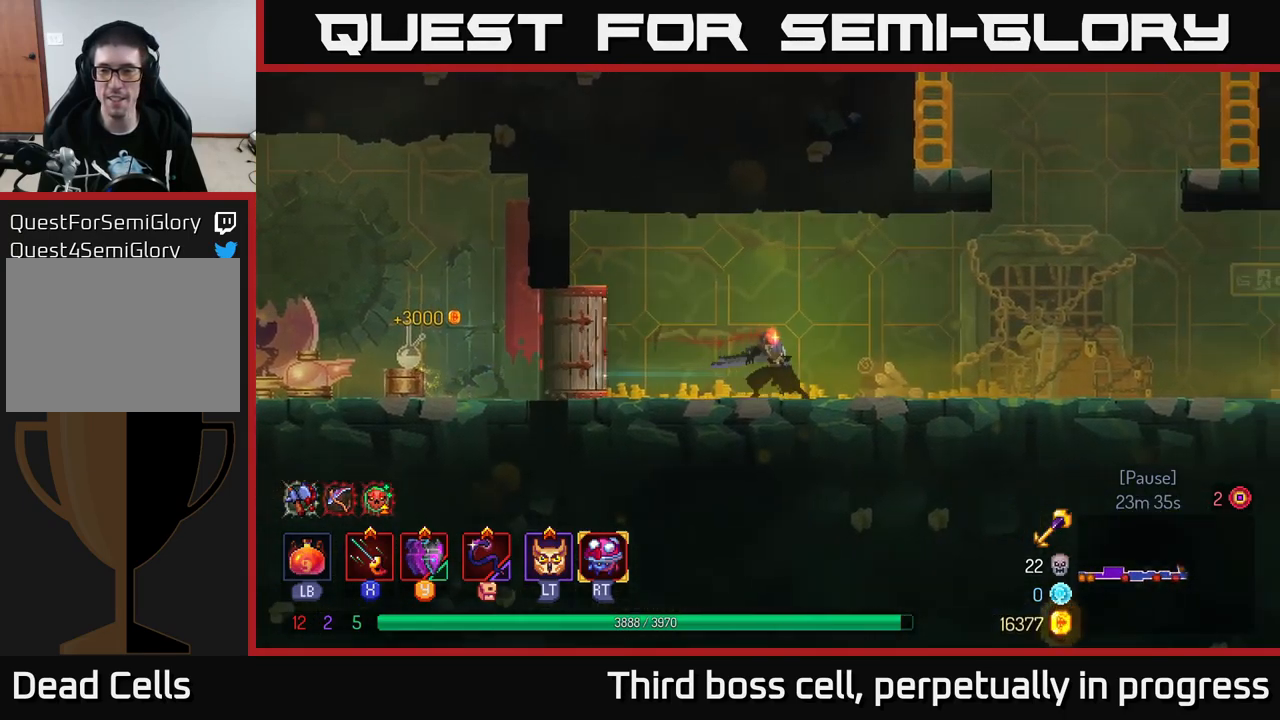
{"buttons": [], "left_stick": "right", "right_stick": "center", "events": []}
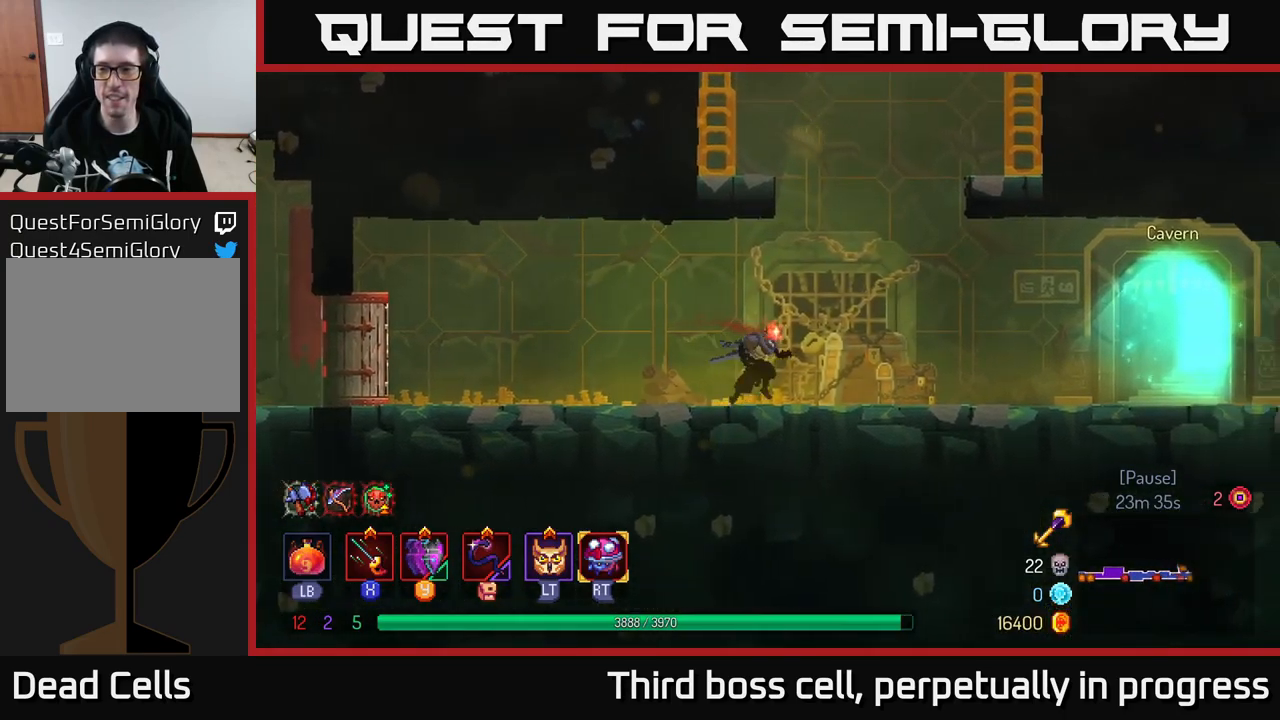
{"buttons": [], "left_stick": "right", "right_stick": "center", "events": [[167, "A", "down"], [284, "A", "up"], [317, "A", "down"], [484, "A", "up"]]}
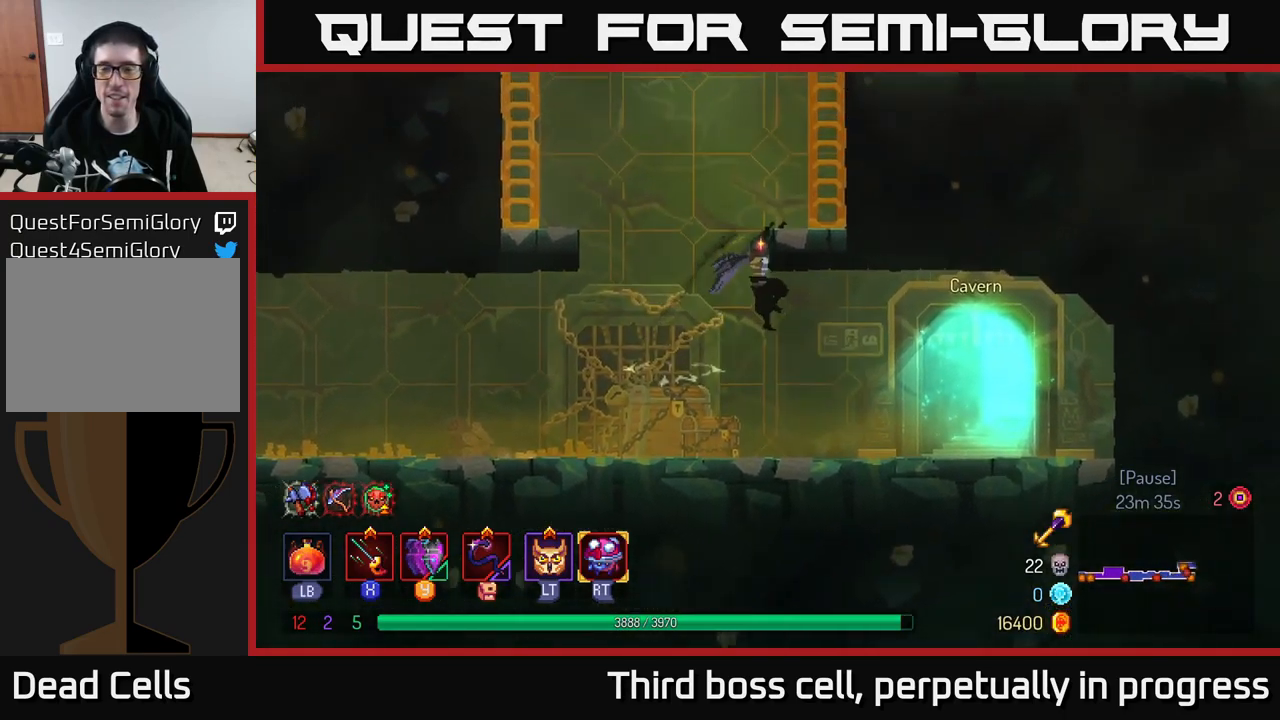
{"buttons": [], "left_stick": "center", "right_stick": "center", "events": [[184, "left_stick", "center"]]}
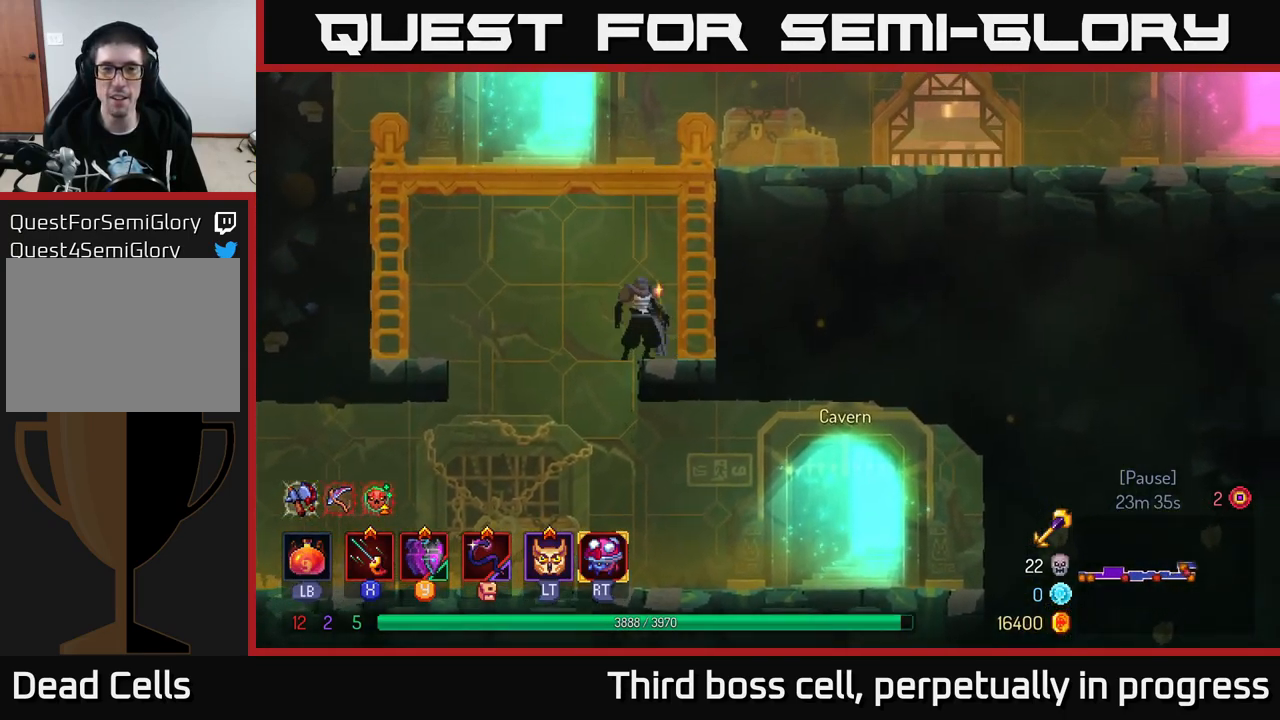
{"buttons": ["A"], "left_stick": "center", "right_stick": "center", "events": [[251, "A", "down"], [401, "A", "up"], [451, "A", "down"]]}
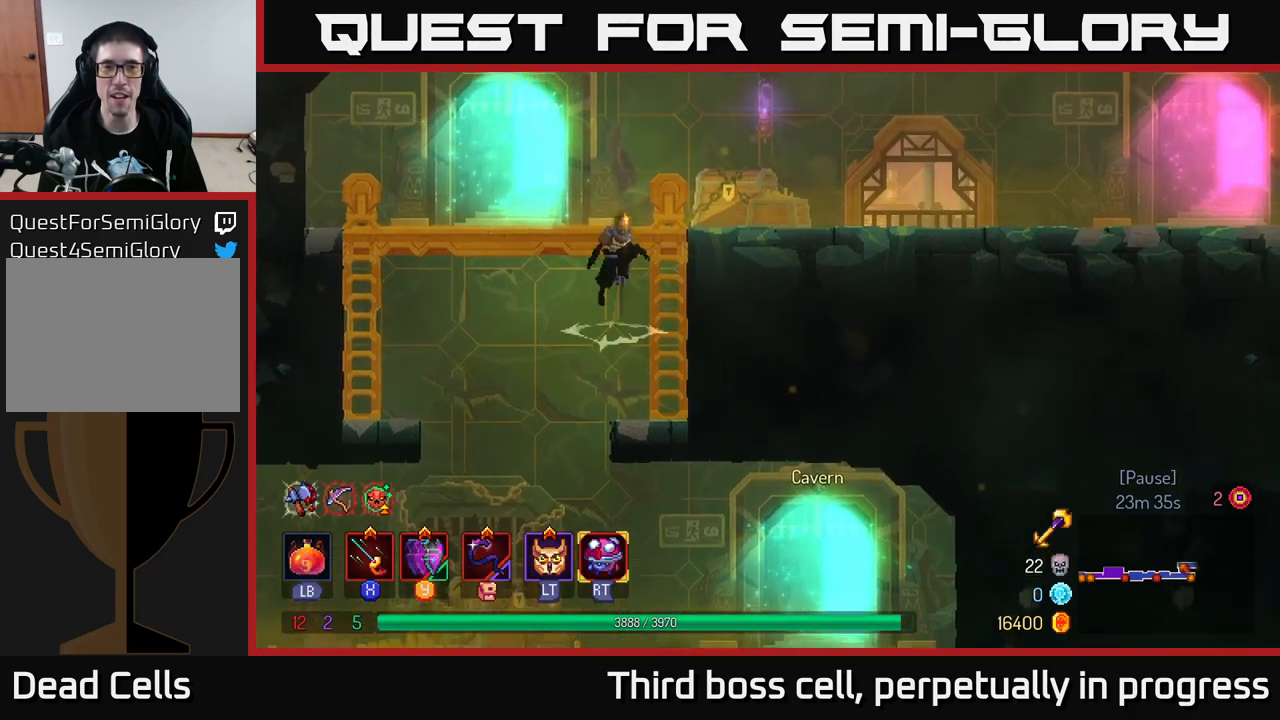
{"buttons": [], "left_stick": "right", "right_stick": "center", "events": [[100, "A", "up"], [217, "left_stick", "right"]]}
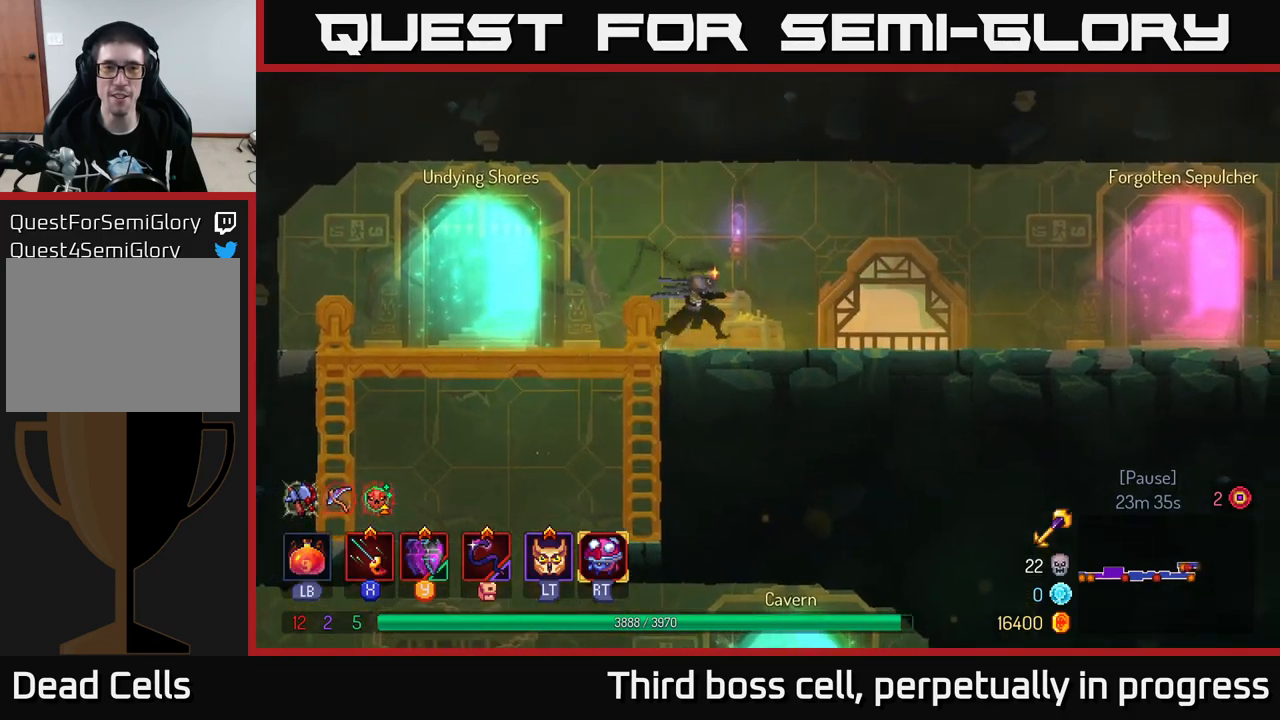
{"buttons": [], "left_stick": "center", "right_stick": "up-right", "events": [[200, "left_stick", "center"], [283, "right_stick", "up-right"]]}
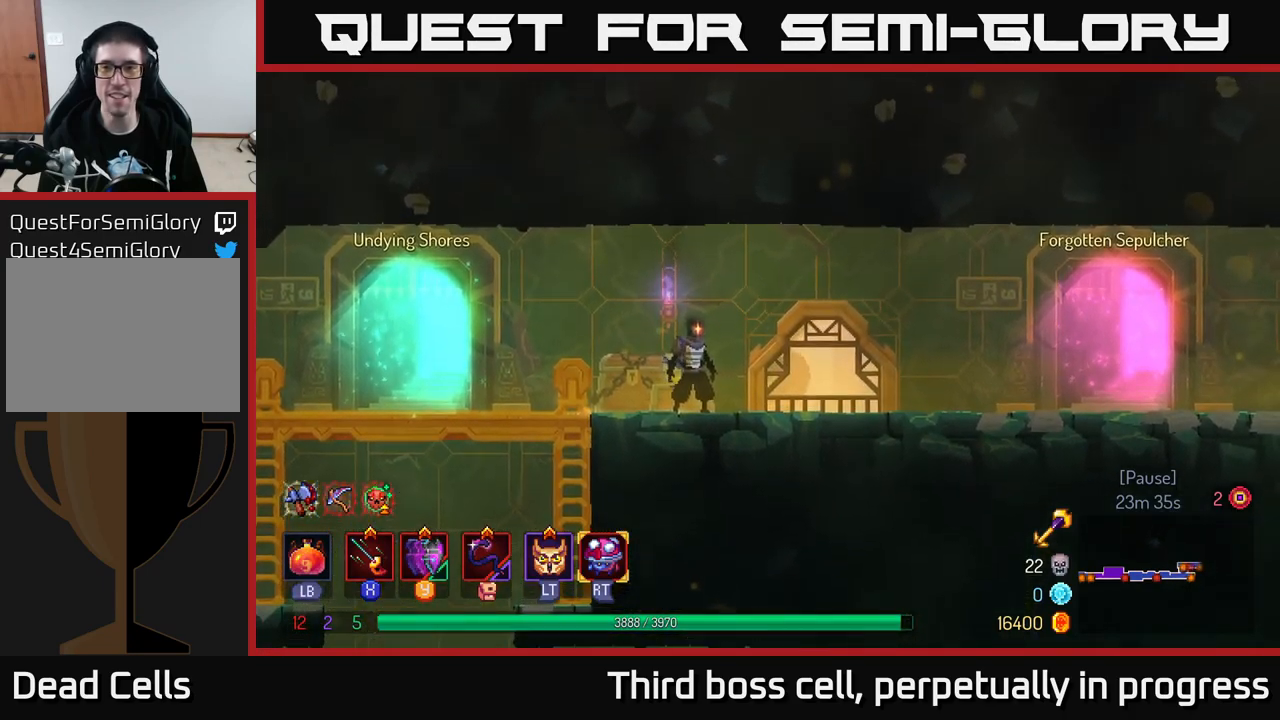
{"buttons": [], "left_stick": "center", "right_stick": "right", "events": [[167, "right_stick", "right"]]}
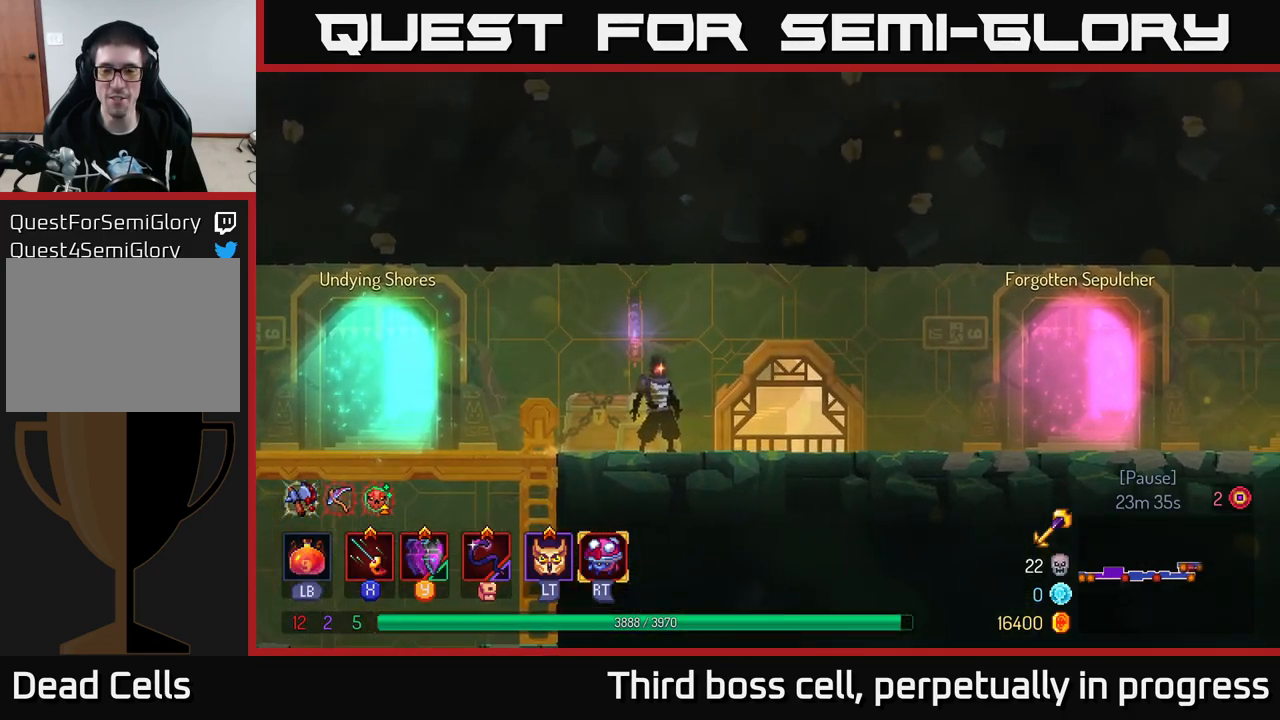
{"buttons": [], "left_stick": "right", "right_stick": "right", "events": [[50, "left_stick", "right"]]}
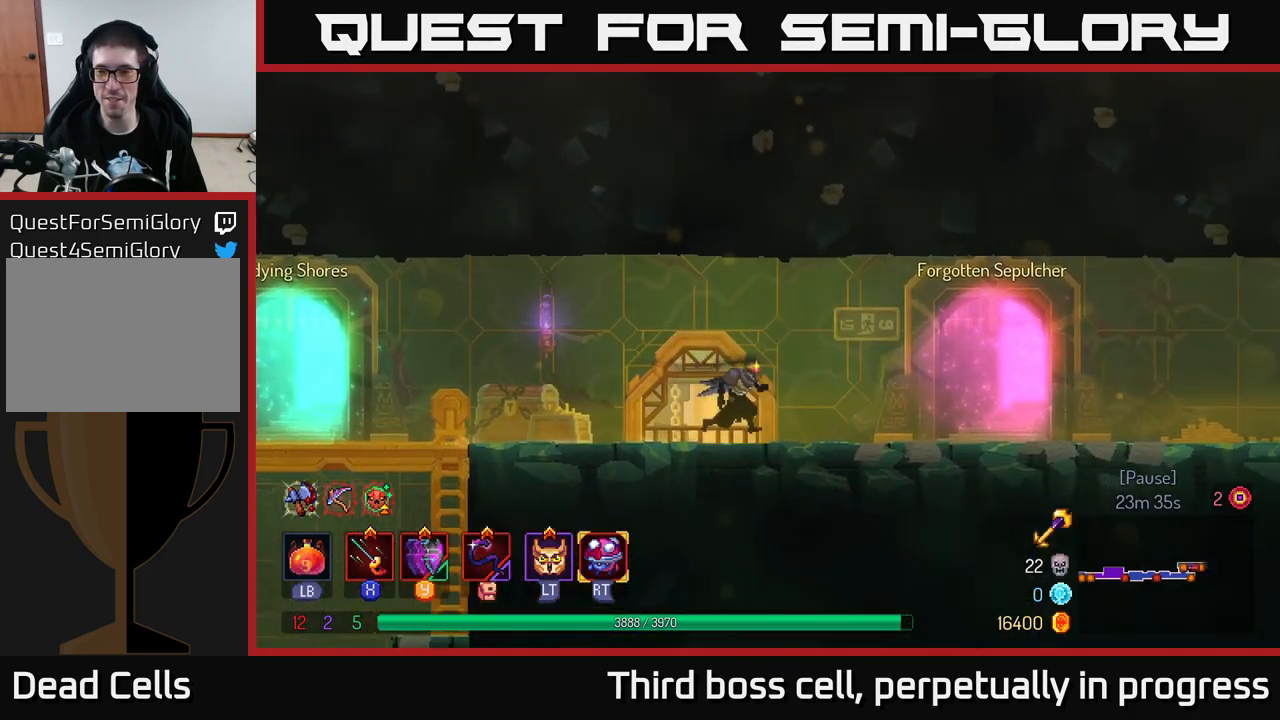
{"buttons": [], "left_stick": "right", "right_stick": "right", "events": []}
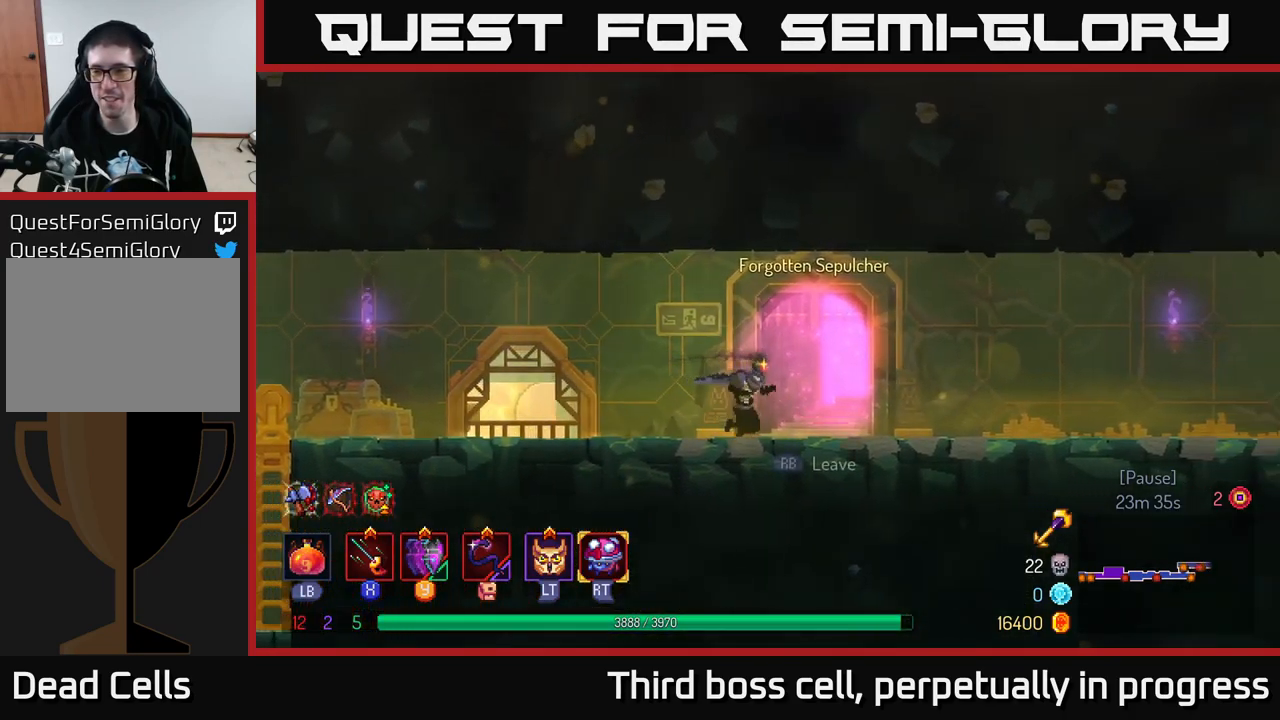
{"buttons": [], "left_stick": "right", "right_stick": "right", "events": []}
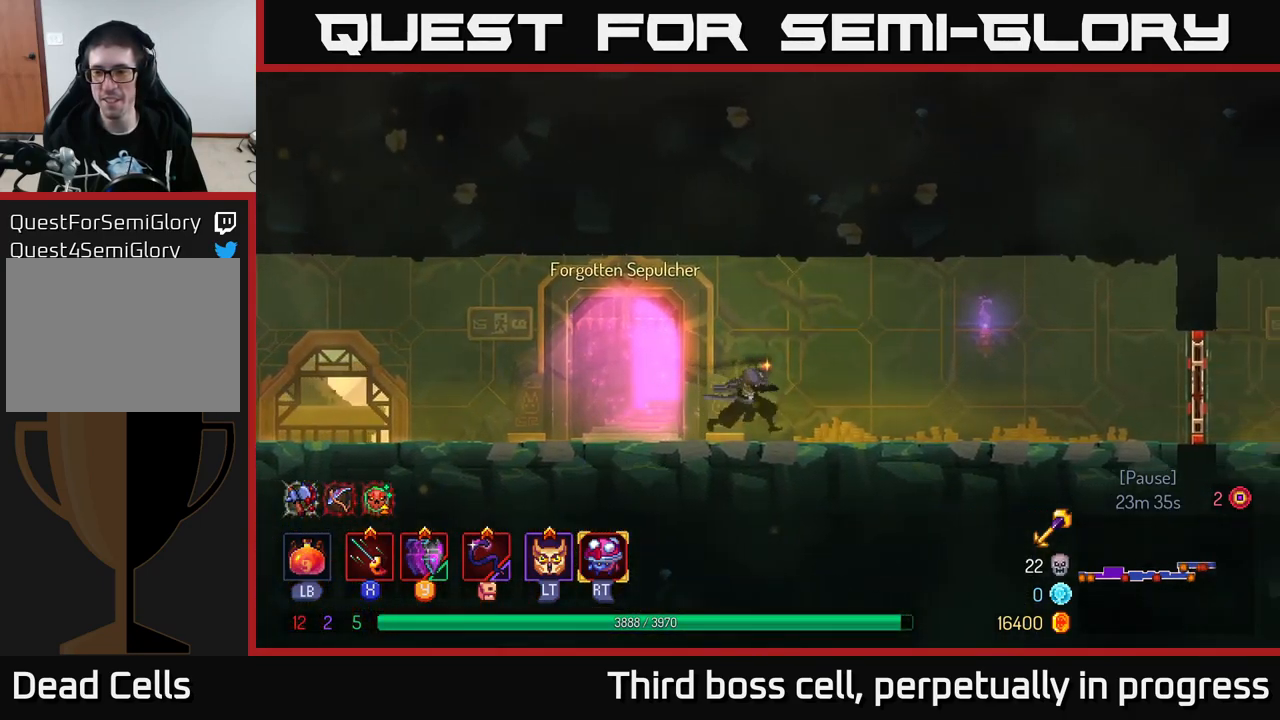
{"buttons": [], "left_stick": "right", "right_stick": "center", "events": [[200, "right_stick", "center"], [333, "B", "down"], [483, "B", "up"]]}
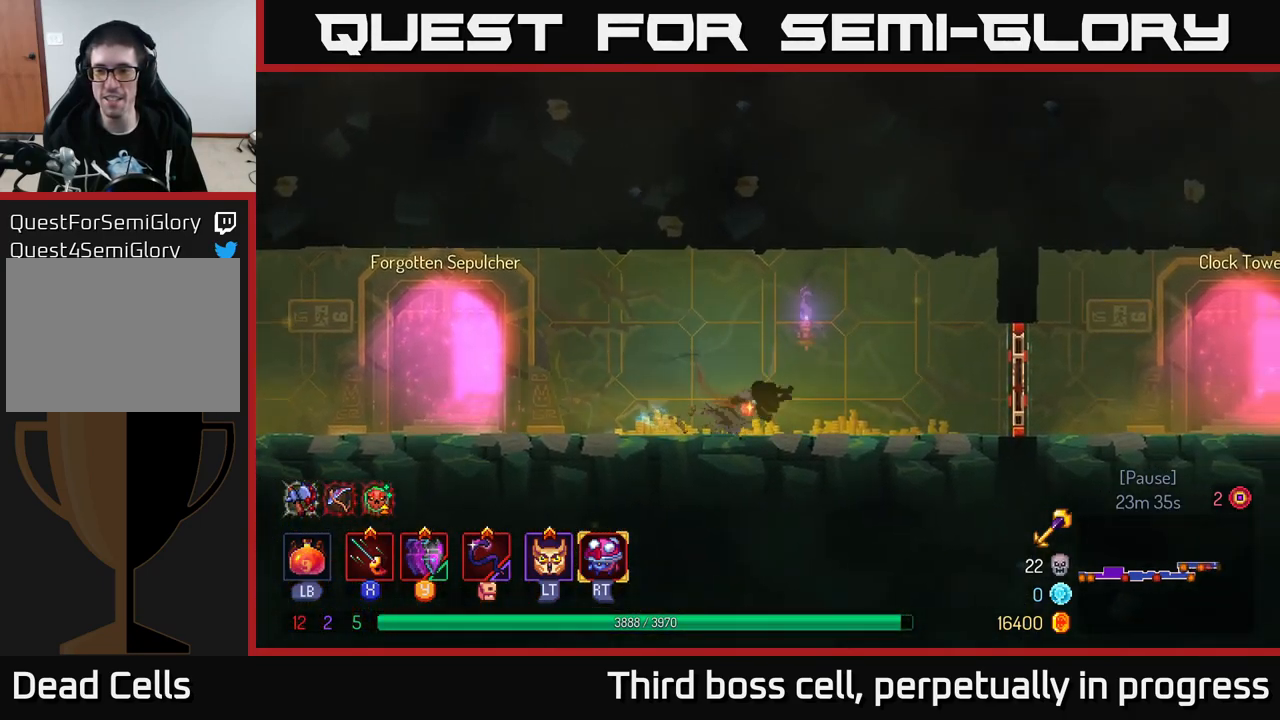
{"buttons": [], "left_stick": "right", "right_stick": "center", "events": [[450, "R1", "down"], [500, "R1", "up"]]}
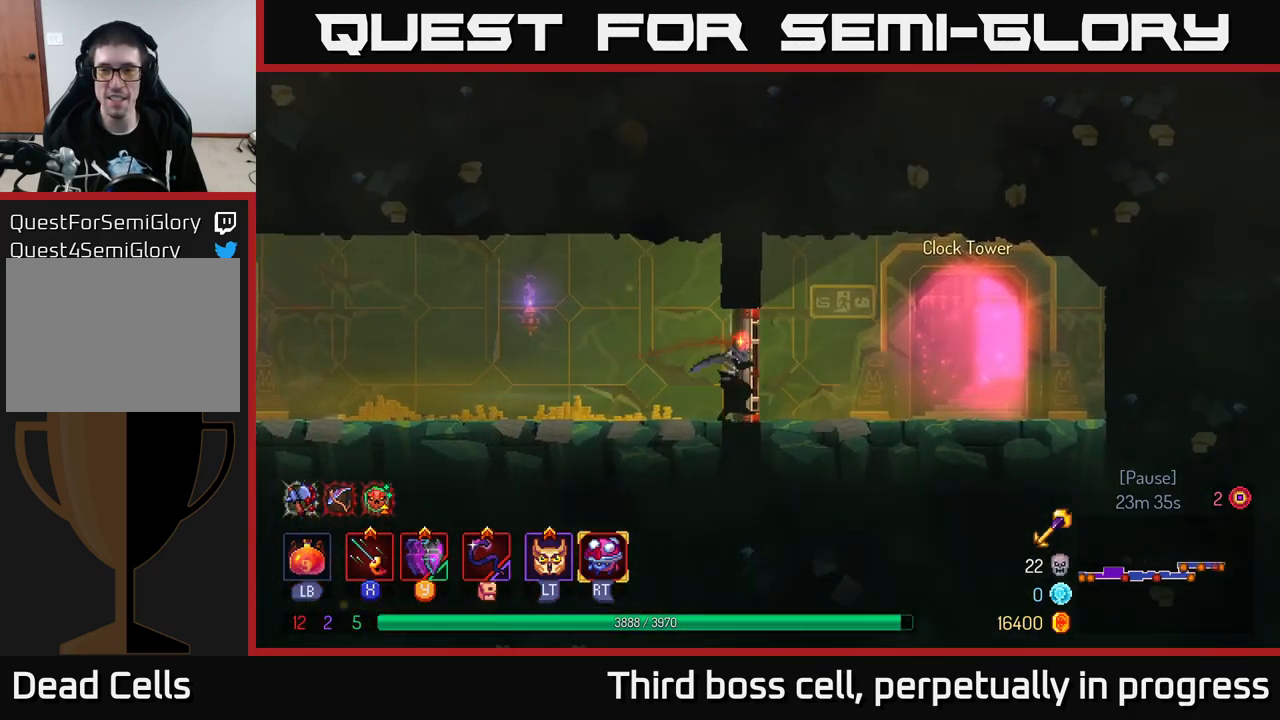
{"buttons": [], "left_stick": "left", "right_stick": "center", "events": [[17, "left_stick", "left"]]}
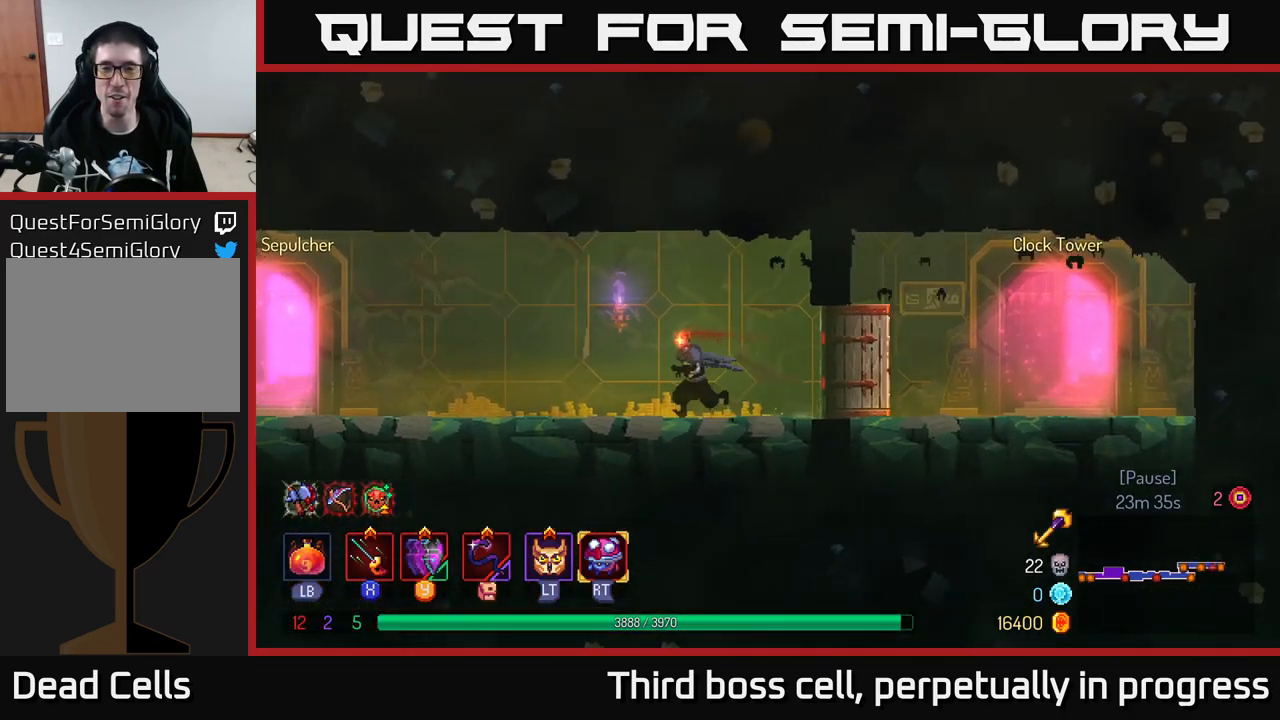
{"buttons": [], "left_stick": "center", "right_stick": "center", "events": [[366, "left_stick", "center"]]}
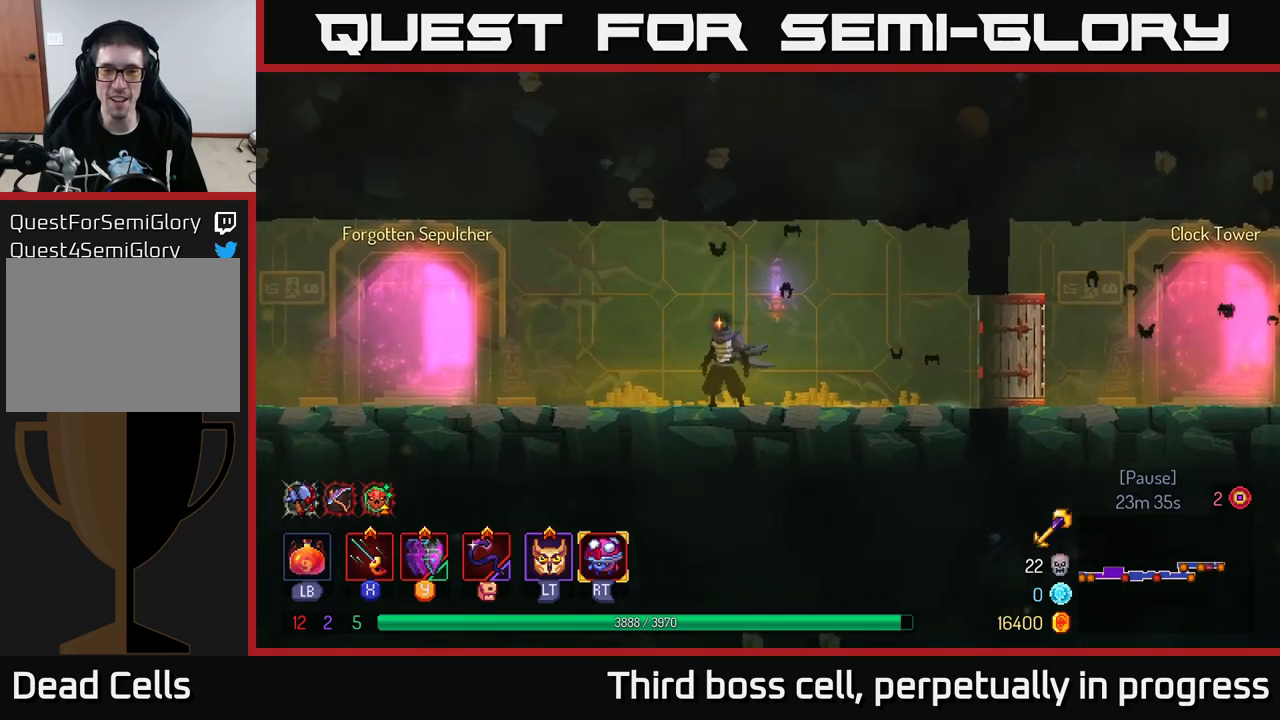
{"buttons": [], "left_stick": "left", "right_stick": "center", "events": [[167, "left_stick", "right"], [400, "left_stick", "center"], [467, "left_stick", "left"]]}
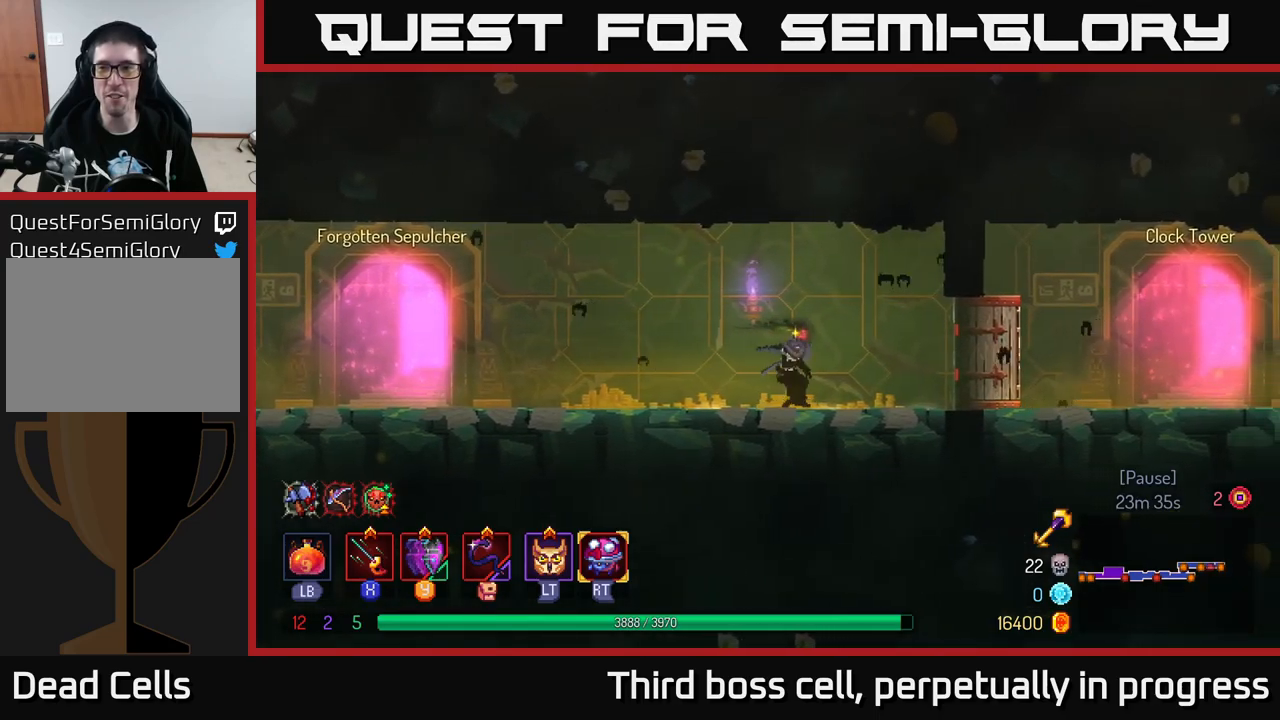
{"buttons": [], "left_stick": "left", "right_stick": "left", "events": [[500, "right_stick", "left"]]}
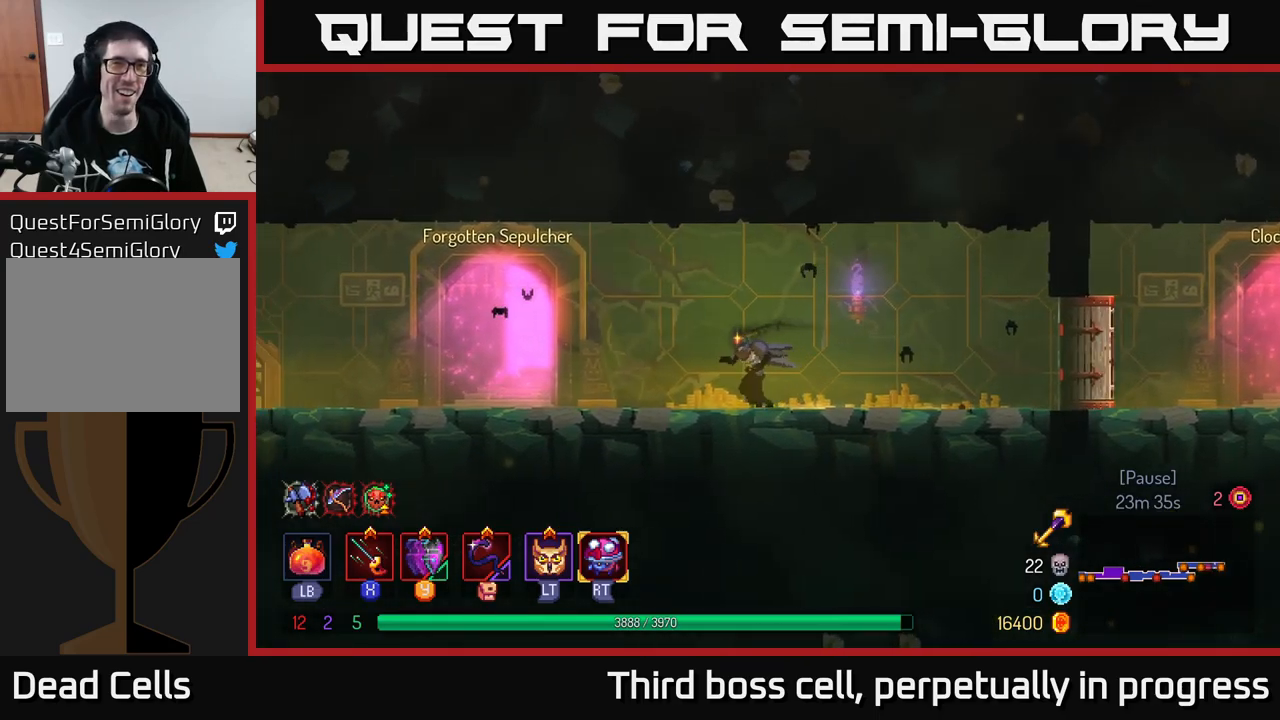
{"buttons": ["B"], "left_stick": "left", "right_stick": "center", "events": [[250, "right_stick", "center"], [400, "B", "down"]]}
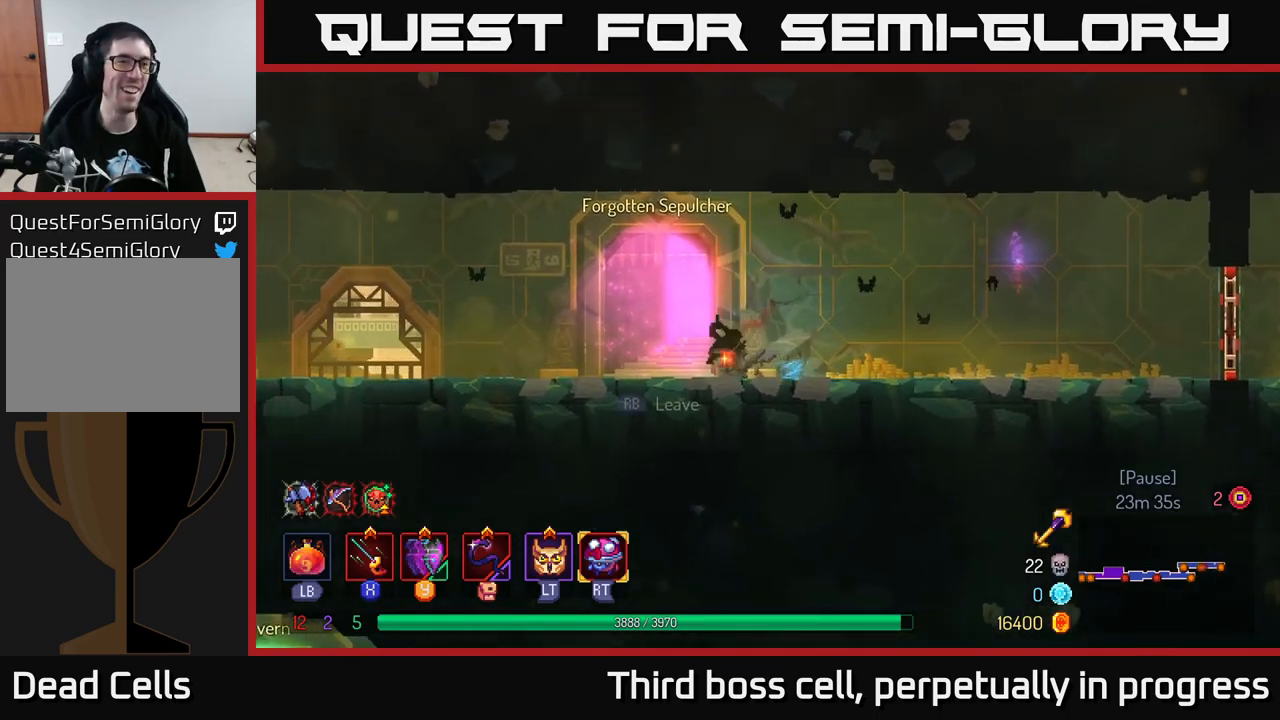
{"buttons": [], "left_stick": "left", "right_stick": "down-left", "events": [[33, "B", "up"], [267, "right_stick", "down-left"]]}
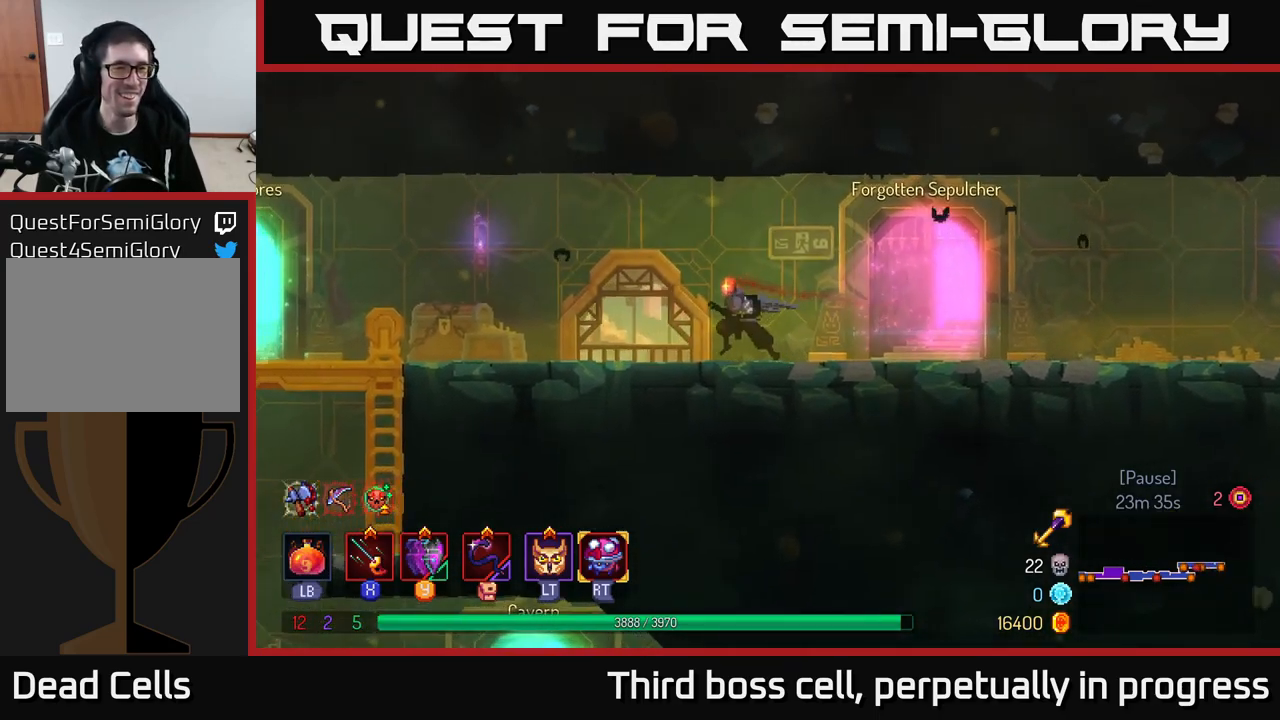
{"buttons": [], "left_stick": "center", "right_stick": "left", "events": [[250, "left_stick", "center"], [450, "right_stick", "left"]]}
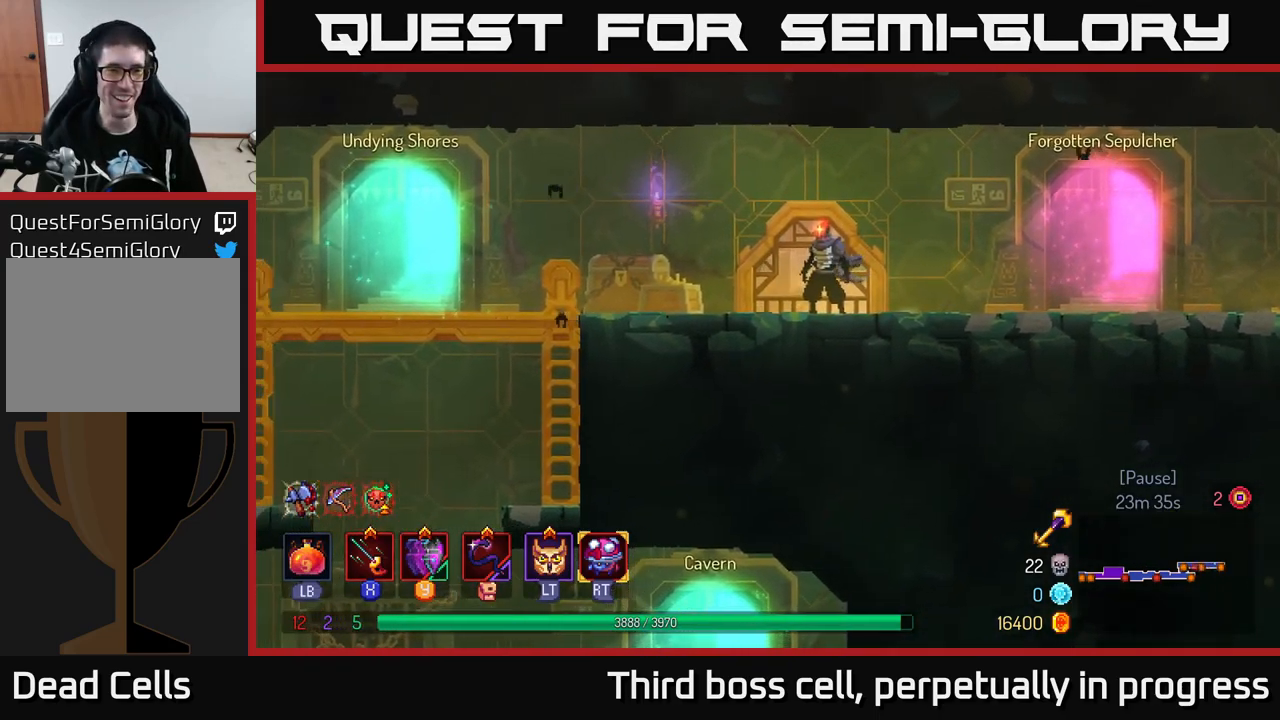
{"buttons": [], "left_stick": "left", "right_stick": "down-left", "events": [[200, "left_stick", "left"], [217, "right_stick", "down-left"]]}
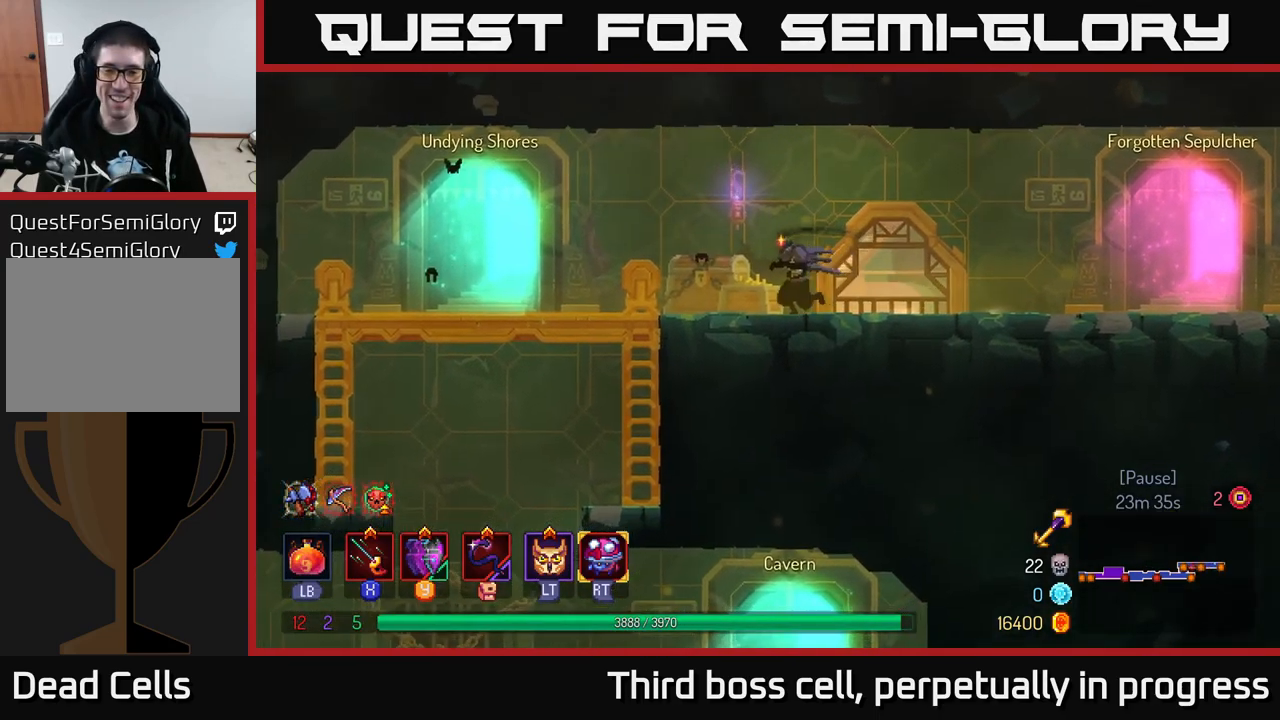
{"buttons": [], "left_stick": "down", "right_stick": "down-left", "events": [[433, "left_stick", "down"]]}
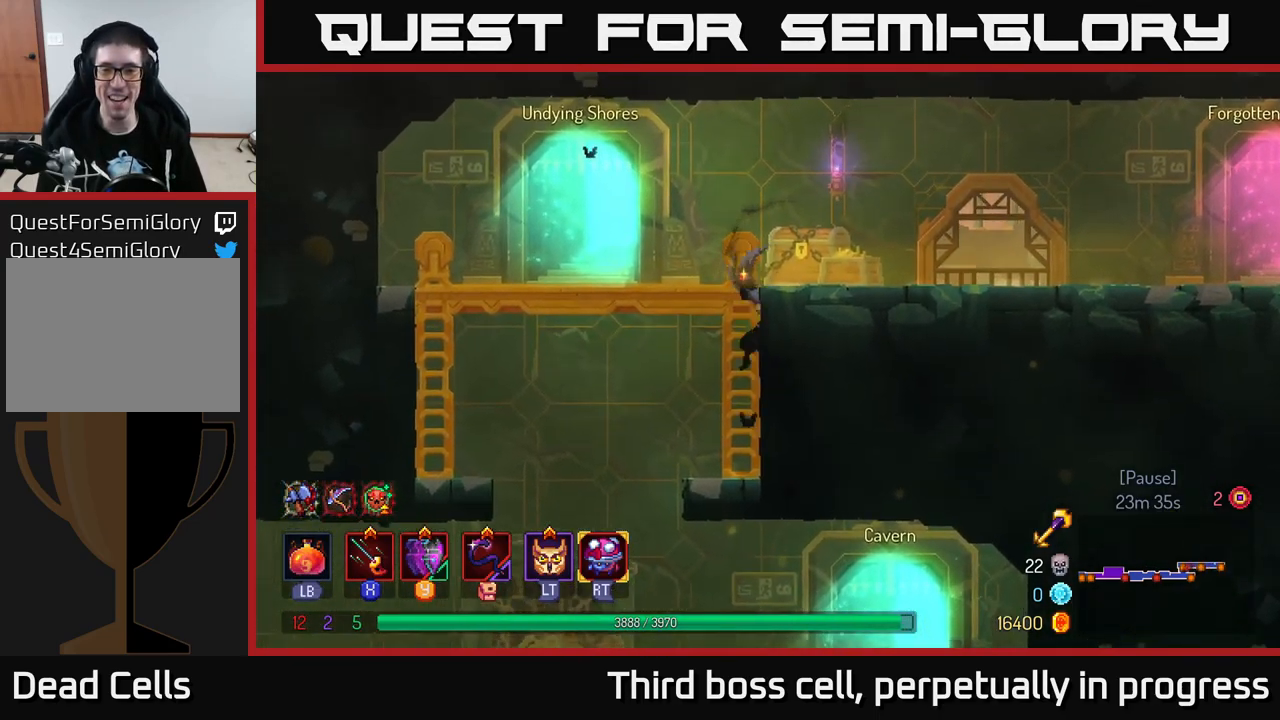
{"buttons": [], "left_stick": "right", "right_stick": "center", "events": [[50, "right_stick", "center"], [167, "left_stick", "left"], [200, "B", "down"], [300, "B", "up"], [500, "left_stick", "right"]]}
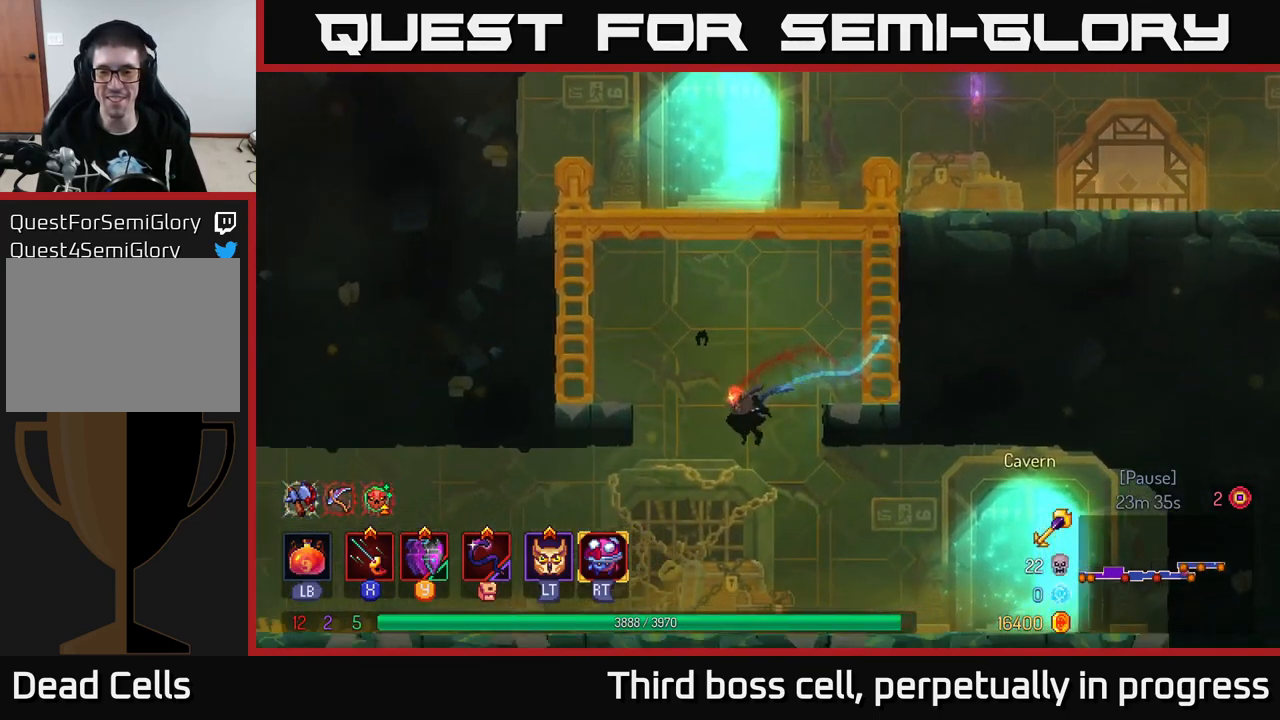
{"buttons": [], "left_stick": "right", "right_stick": "center", "events": []}
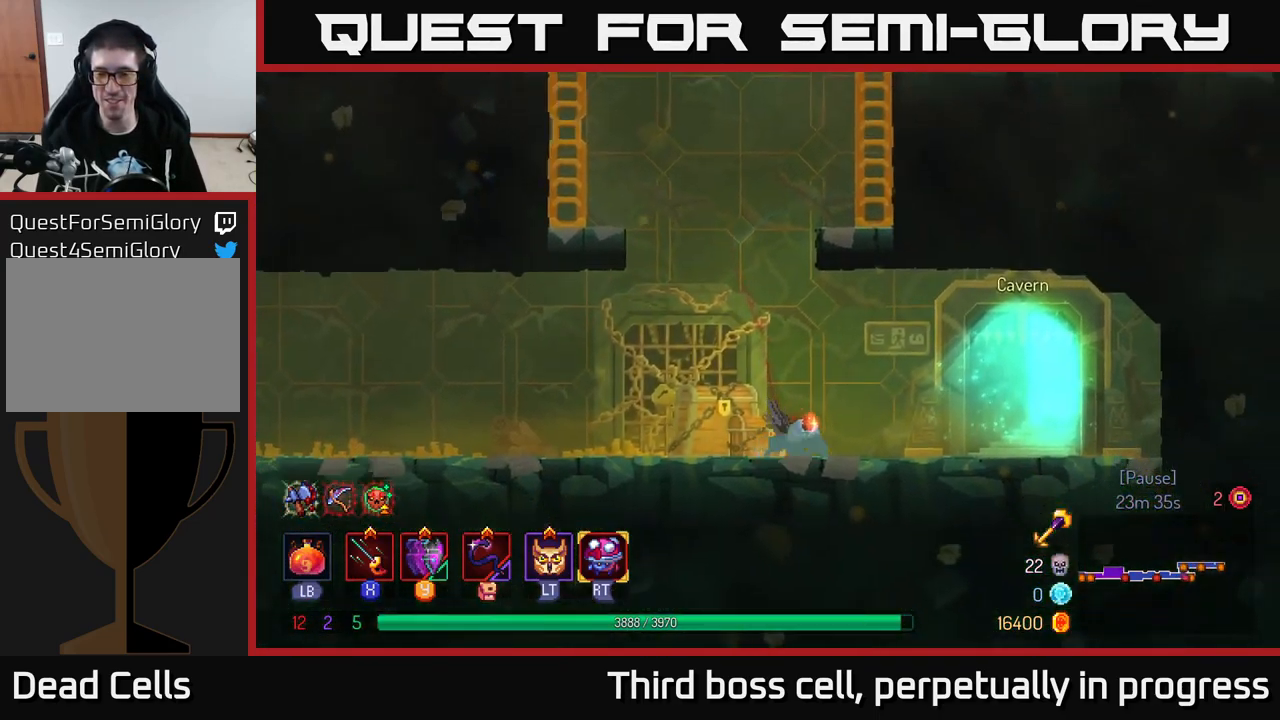
{"buttons": [], "left_stick": "left", "right_stick": "center", "events": [[33, "B", "down"], [117, "B", "up"], [367, "left_stick", "left"]]}
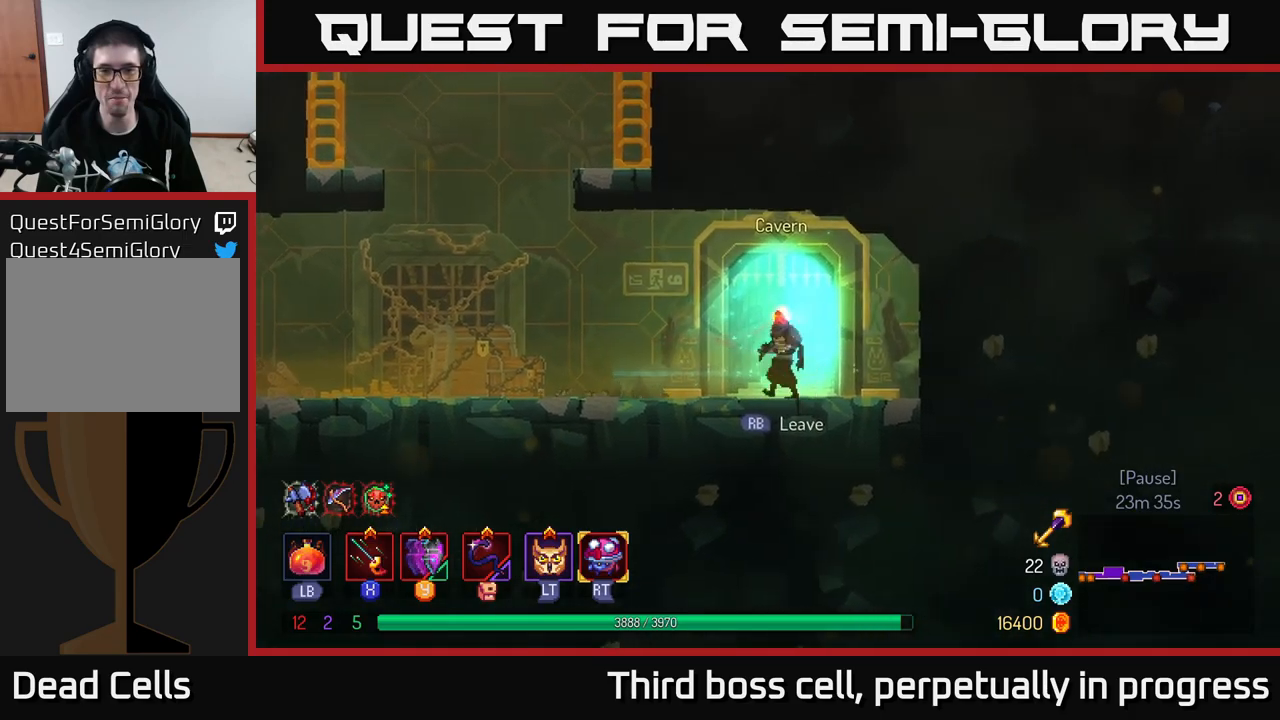
{"buttons": [], "left_stick": "center", "right_stick": "center", "events": [[34, "left_stick", "center"], [100, "R1", "down"], [184, "R1", "up"]]}